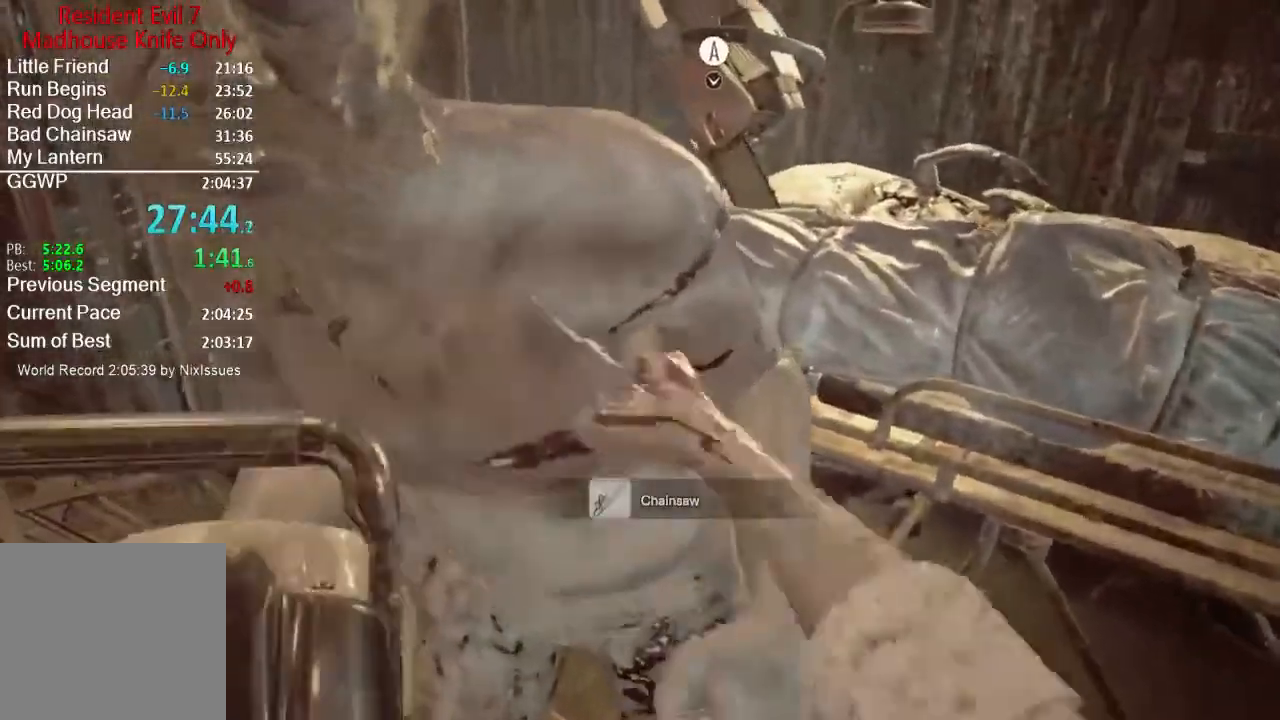
Gameplay with a controller (Xbox layout); each line is a JSON object with the inputs held at the frame after it. "events" lists button and stick changes between this image and that frame as [ms after this image, input, new state], when the widget could be followed in between. Not read: SHARE.
{"buttons": ["R2"], "left_stick": "center", "right_stick": "center", "events": [[50, "R2", "down"], [184, "R2", "up"], [217, "right_stick", "down-right"], [250, "R2", "down"], [250, "left_stick", "up-right"], [317, "right_stick", "center"], [350, "R2", "up"], [350, "left_stick", "center"], [417, "R2", "down"]]}
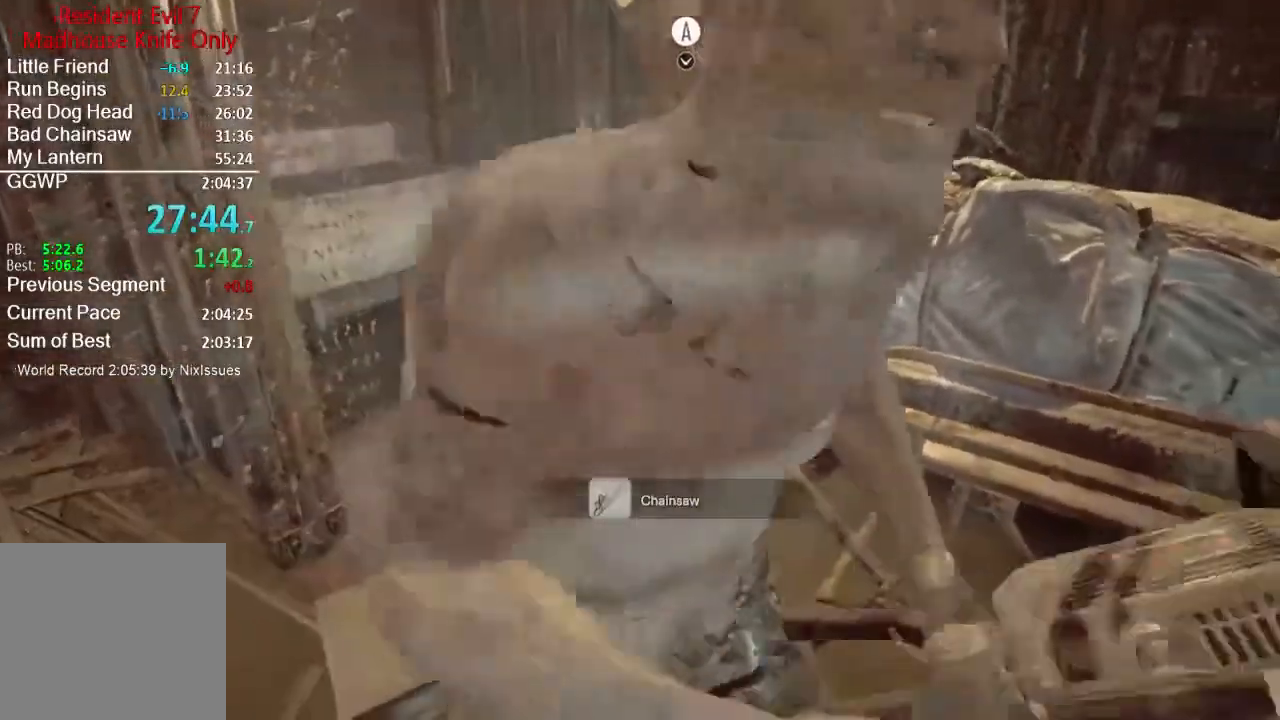
{"buttons": ["R2"], "left_stick": "center", "right_stick": "center", "events": [[17, "R2", "up"], [84, "left_stick", "up-right"], [117, "R2", "down"], [217, "R2", "up"], [217, "left_stick", "center"], [284, "R2", "down"], [418, "R2", "up"], [484, "R2", "down"]]}
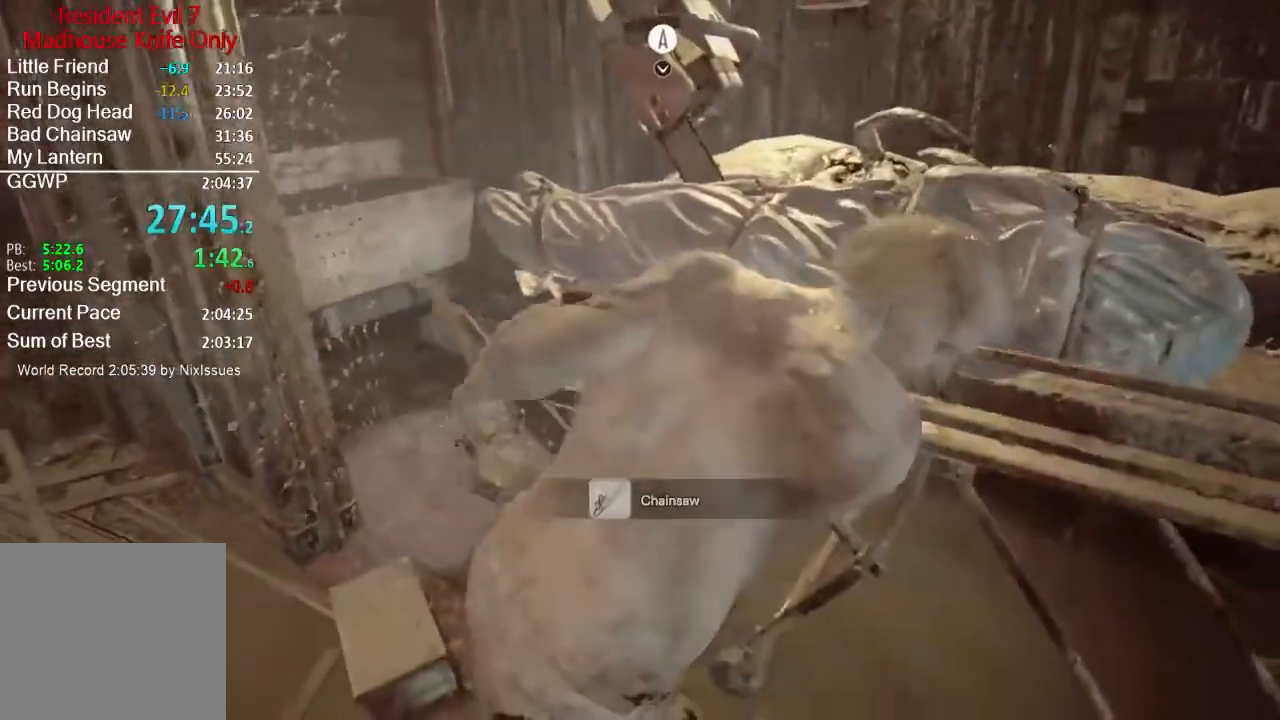
{"buttons": ["R2"], "left_stick": "center", "right_stick": "center", "events": [[17, "R3", "down"], [117, "R3", "up"], [133, "R2", "up"], [200, "R2", "down"], [317, "R2", "up"], [417, "R2", "down"]]}
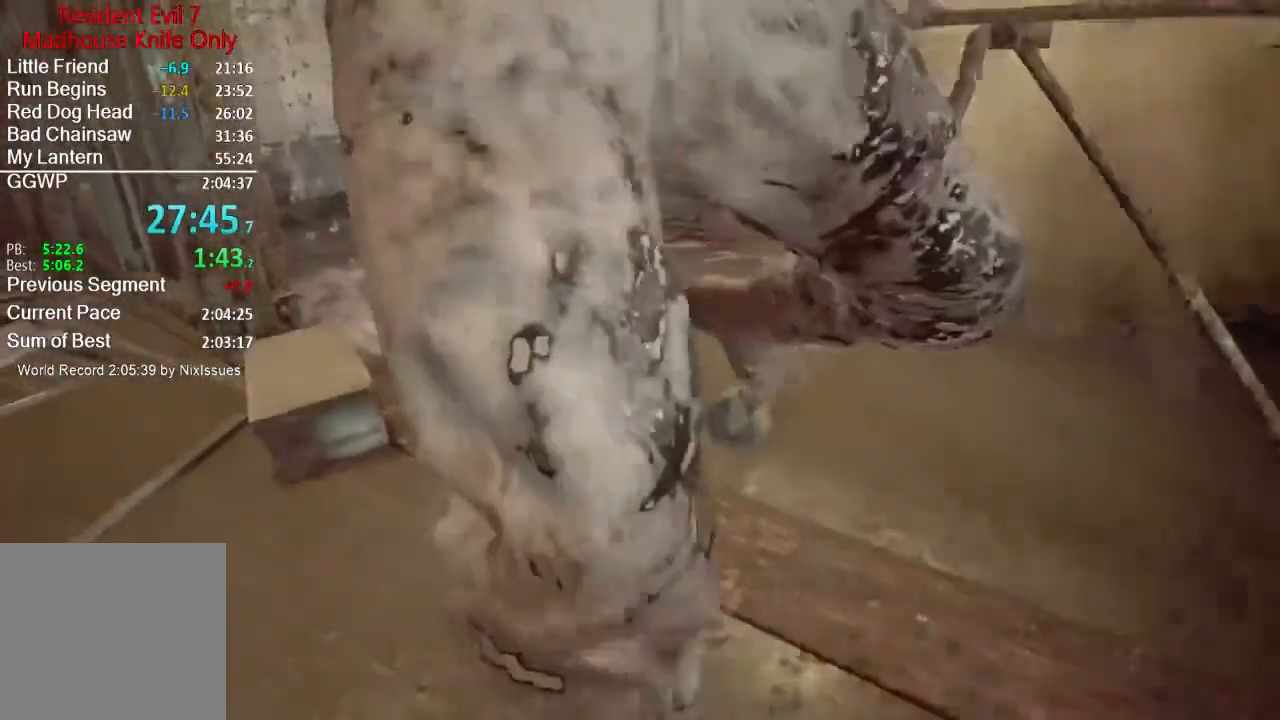
{"buttons": ["R2"], "left_stick": "up-left", "right_stick": "center", "events": [[17, "R2", "up"], [84, "R2", "down"], [184, "left_stick", "up-left"], [201, "R2", "up"], [284, "R2", "down"], [418, "R2", "up"], [484, "R2", "down"]]}
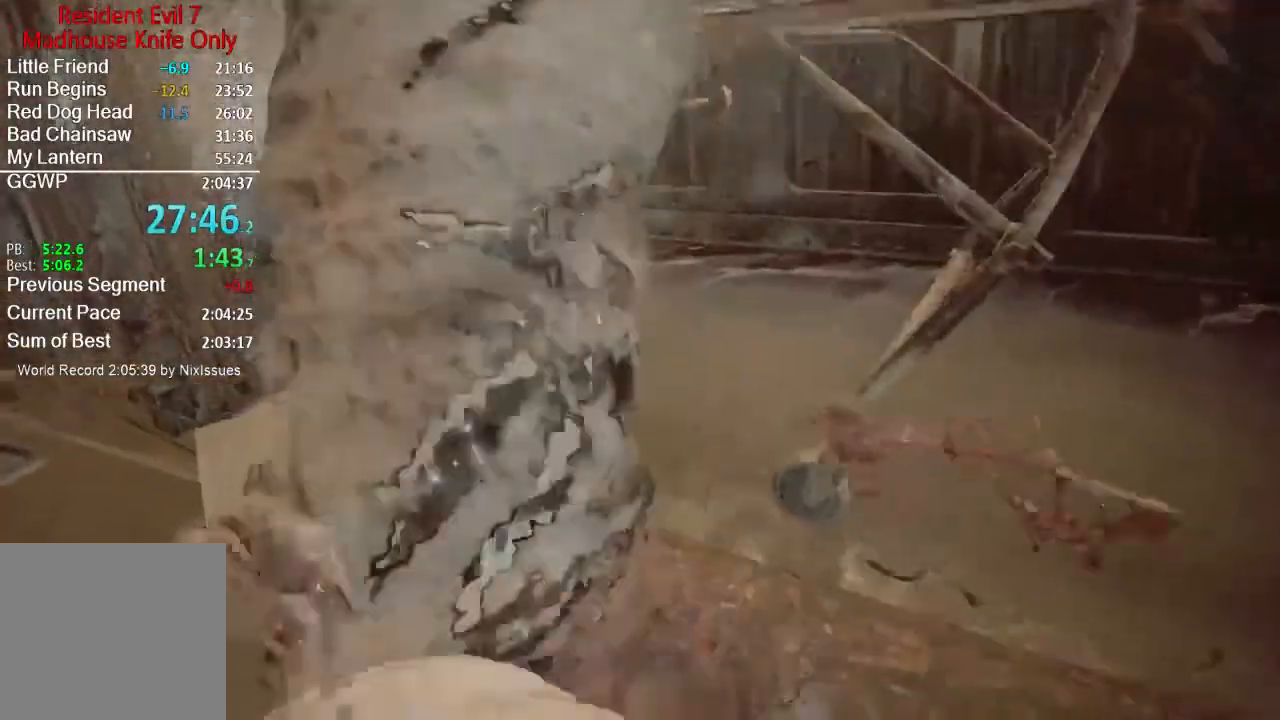
{"buttons": [], "left_stick": "center", "right_stick": "center", "events": [[17, "R3", "down"], [67, "right_stick", "left"], [150, "R3", "up"], [150, "left_stick", "center"], [150, "right_stick", "center"], [184, "R2", "up"], [300, "R2", "down"], [434, "R2", "up"]]}
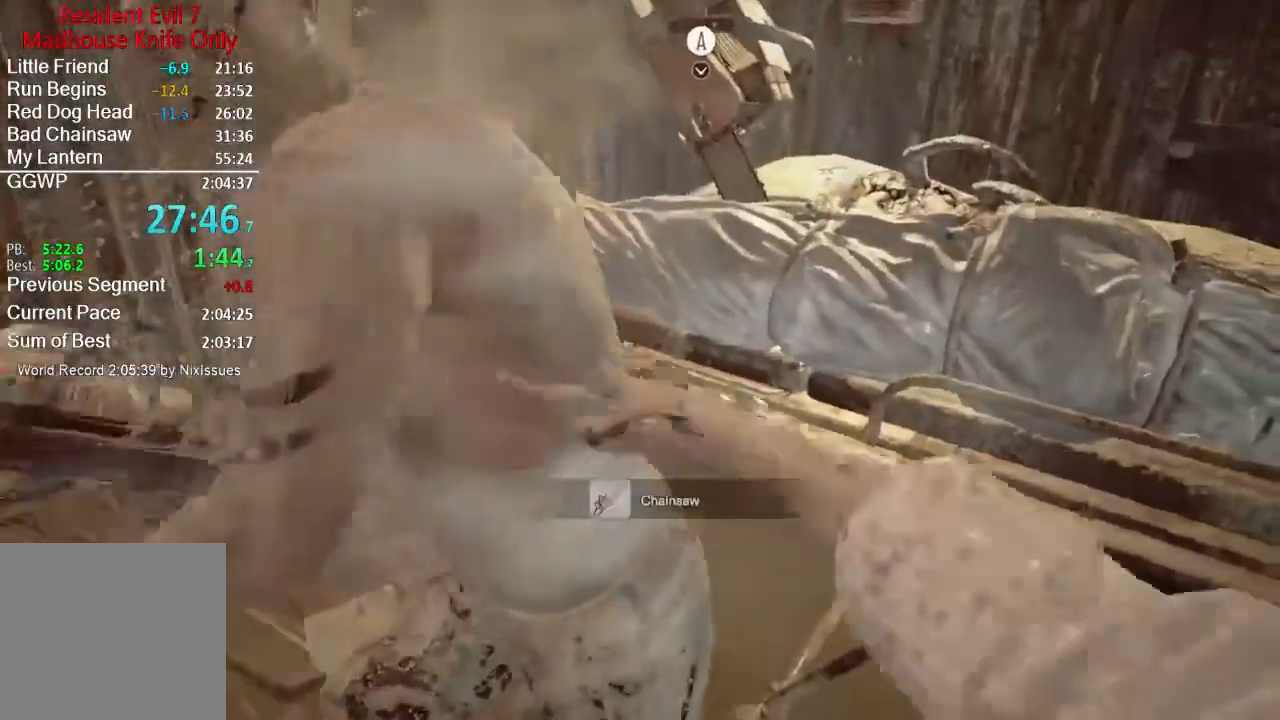
{"buttons": [], "left_stick": "center", "right_stick": "center", "events": [[17, "R2", "down"], [134, "R2", "up"], [201, "R2", "down"], [317, "R2", "up"], [317, "right_stick", "left"], [368, "R2", "down"], [401, "right_stick", "center"], [501, "R2", "up"]]}
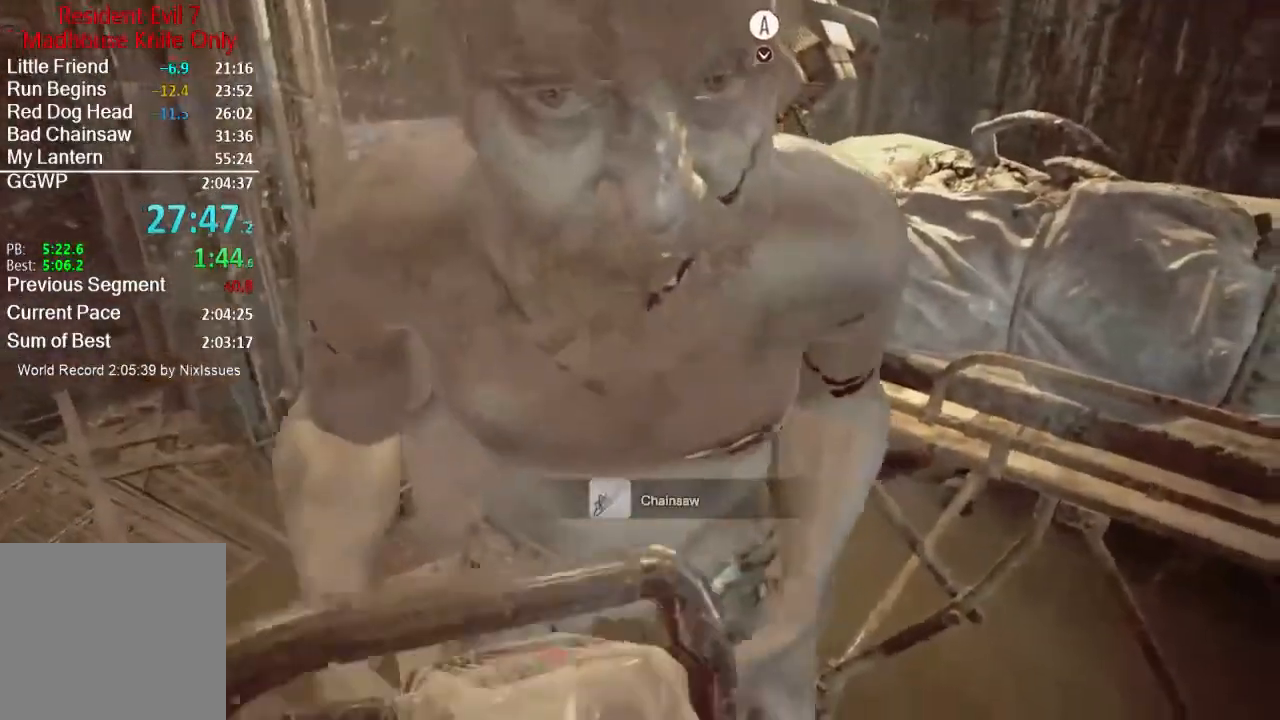
{"buttons": ["R2"], "left_stick": "right", "right_stick": "center", "events": [[67, "R2", "down"], [167, "R2", "up"], [267, "R2", "down"], [367, "R2", "up"], [484, "R2", "down"], [484, "left_stick", "right"]]}
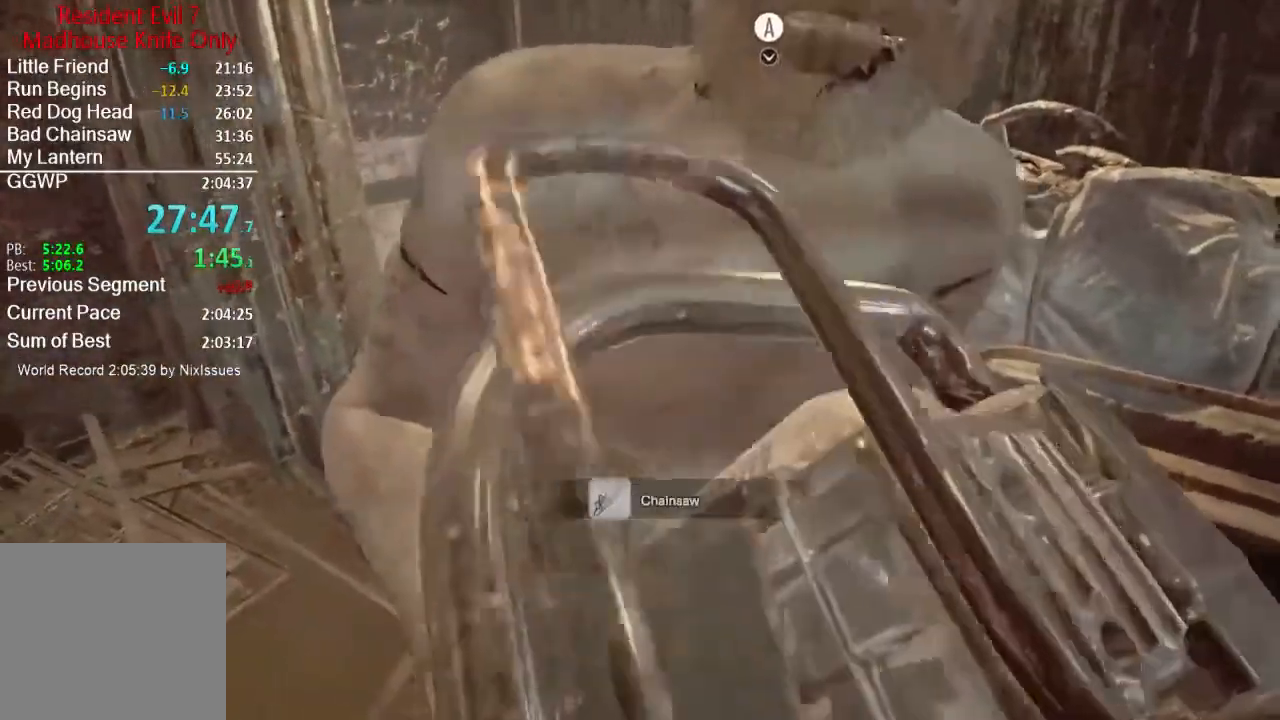
{"buttons": ["R2"], "left_stick": "up-left", "right_stick": "center", "events": [[84, "R2", "up"], [84, "left_stick", "center"], [134, "R2", "down"], [234, "R2", "up"], [301, "R2", "down"], [451, "R2", "up"], [484, "left_stick", "up-left"], [501, "R2", "down"]]}
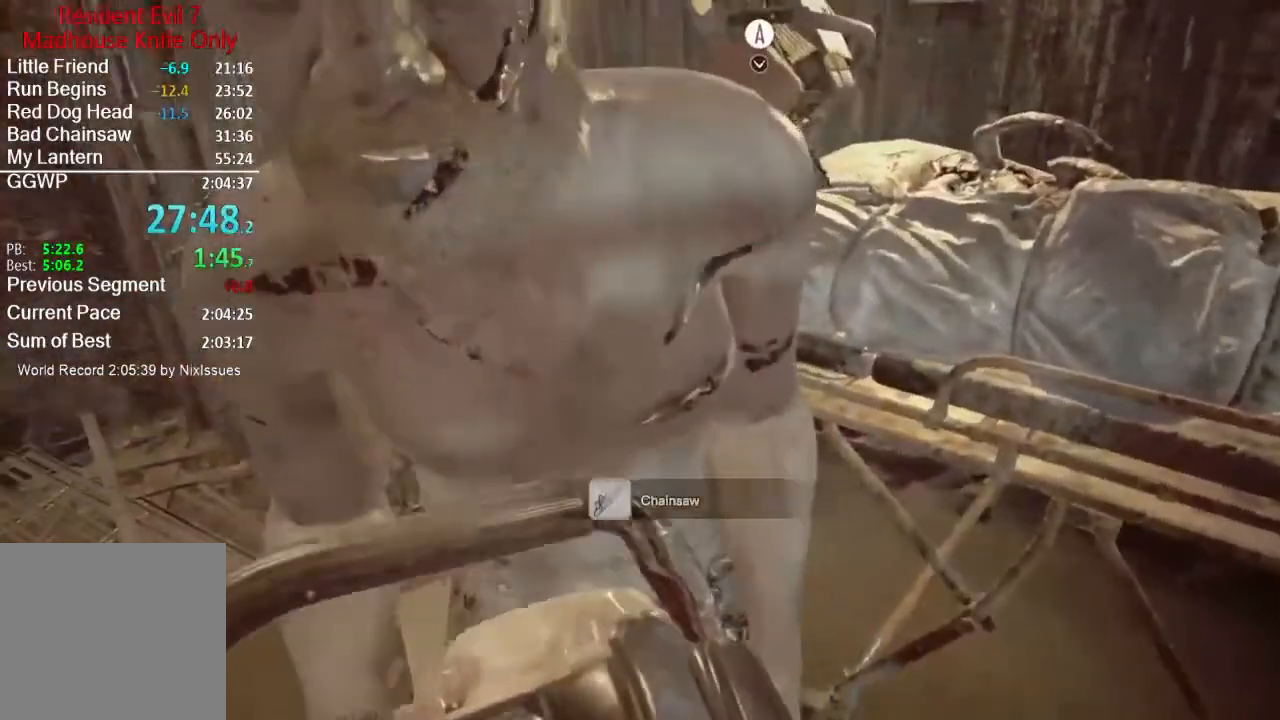
{"buttons": [], "left_stick": "center", "right_stick": "center", "events": [[100, "left_stick", "center"], [133, "R2", "up"], [167, "R2", "down"], [317, "R2", "up"], [384, "R2", "down"], [384, "left_stick", "up-left"], [484, "left_stick", "center"], [500, "R2", "up"]]}
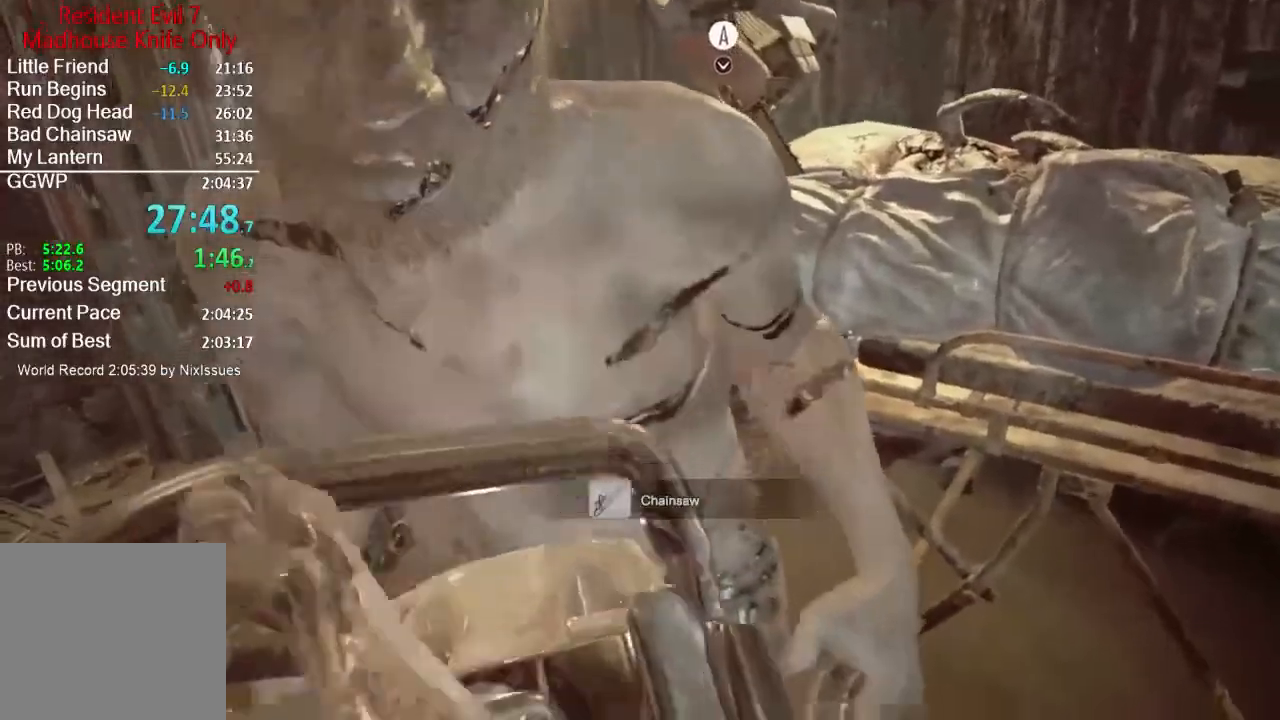
{"buttons": ["R2"], "left_stick": "center", "right_stick": "center", "events": [[67, "R2", "down"], [167, "R2", "up"], [234, "right_stick", "down"], [284, "R2", "down"], [284, "left_stick", "up-right"], [351, "right_stick", "center"], [368, "R2", "up"], [368, "left_stick", "center"], [434, "R2", "down"]]}
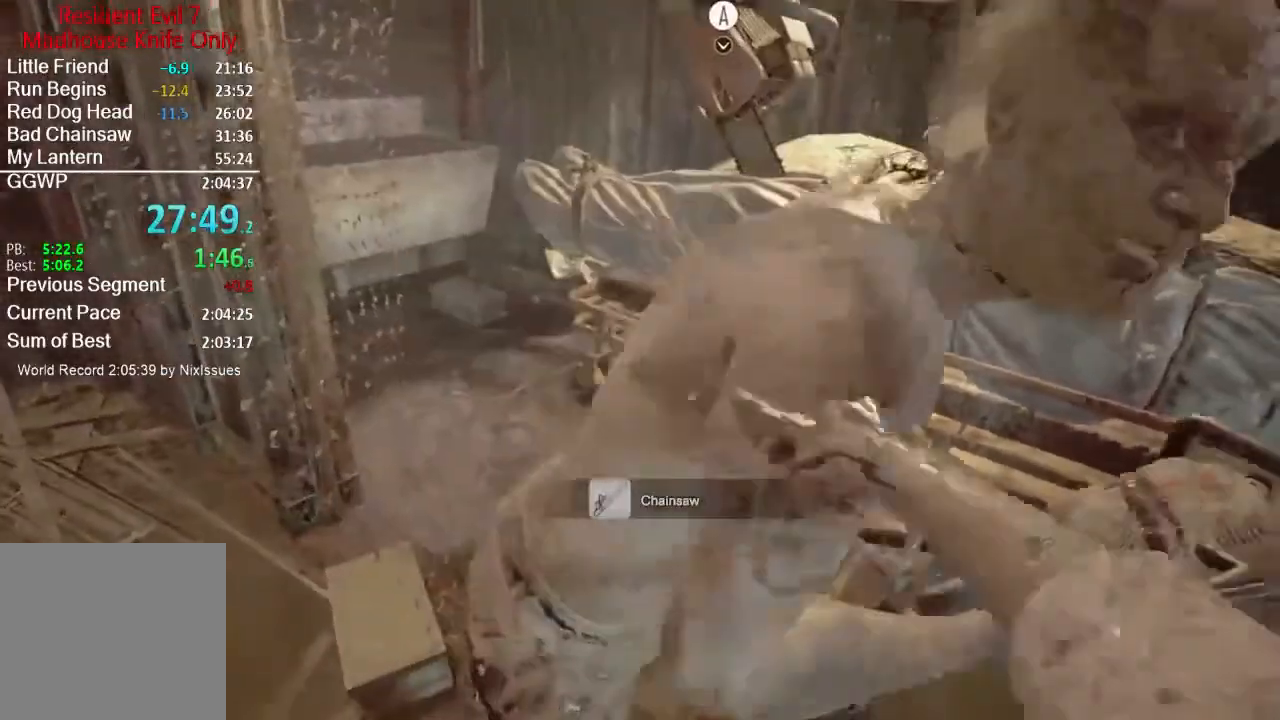
{"buttons": [], "left_stick": "center", "right_stick": "center", "events": [[33, "R2", "up"], [117, "R2", "down"], [234, "R2", "up"], [334, "R2", "down"], [384, "R3", "down"], [467, "R3", "up"], [500, "R2", "up"]]}
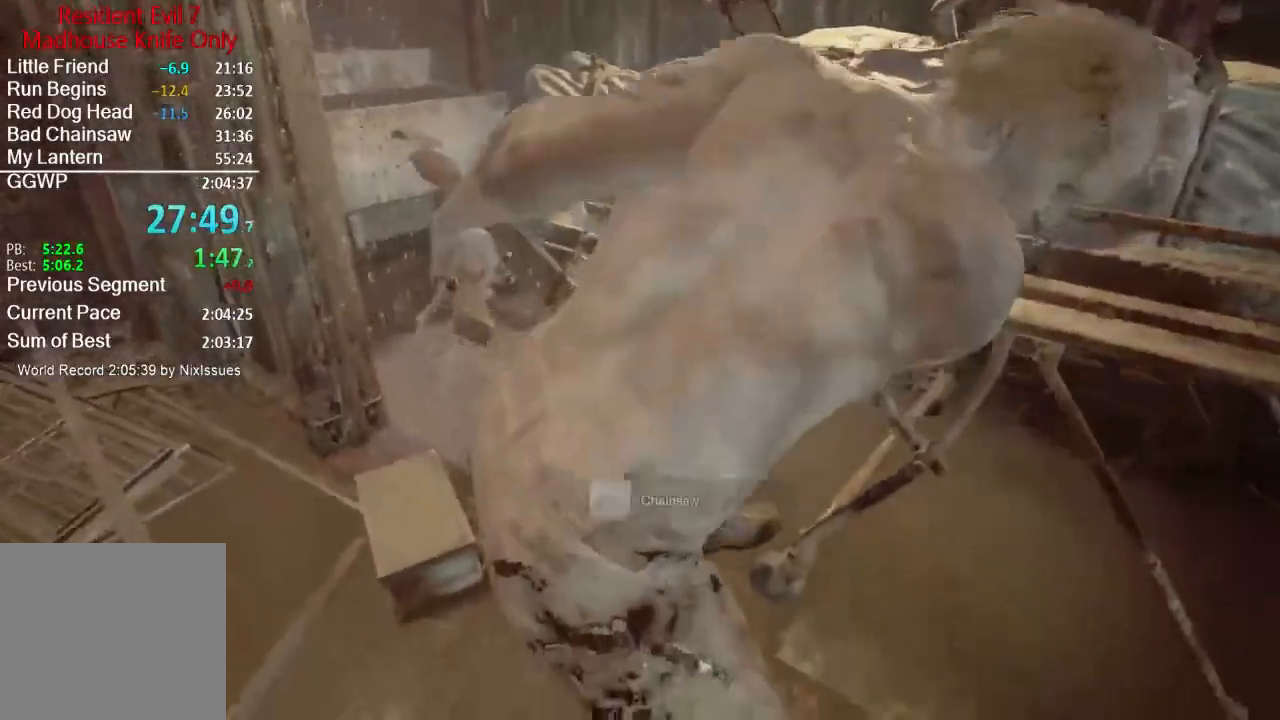
{"buttons": ["R2"], "left_stick": "center", "right_stick": "center", "events": [[34, "R2", "down"], [167, "R2", "up"], [234, "R2", "down"], [368, "R2", "up"], [434, "R2", "down"]]}
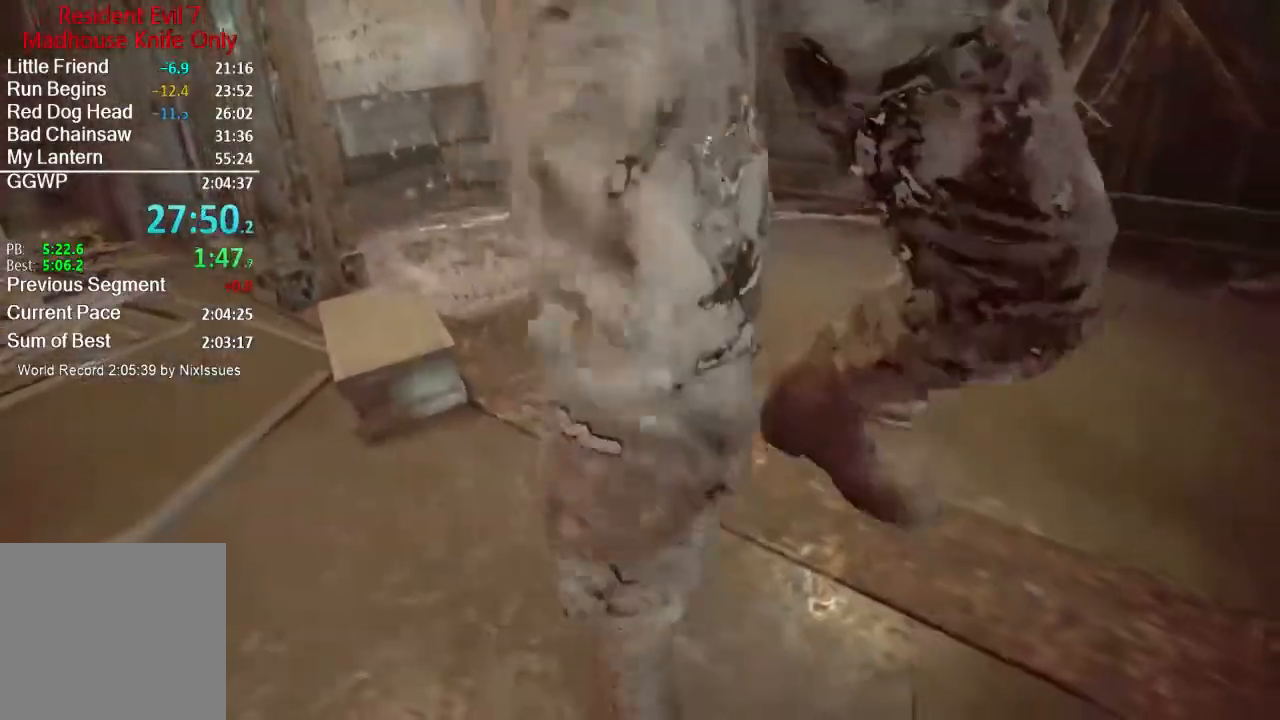
{"buttons": [], "left_stick": "up", "right_stick": "center", "events": [[33, "R2", "up"], [33, "left_stick", "up"], [100, "R2", "down"], [234, "R2", "up"], [300, "R2", "down"], [367, "R3", "down"], [484, "R3", "up"], [500, "R2", "up"]]}
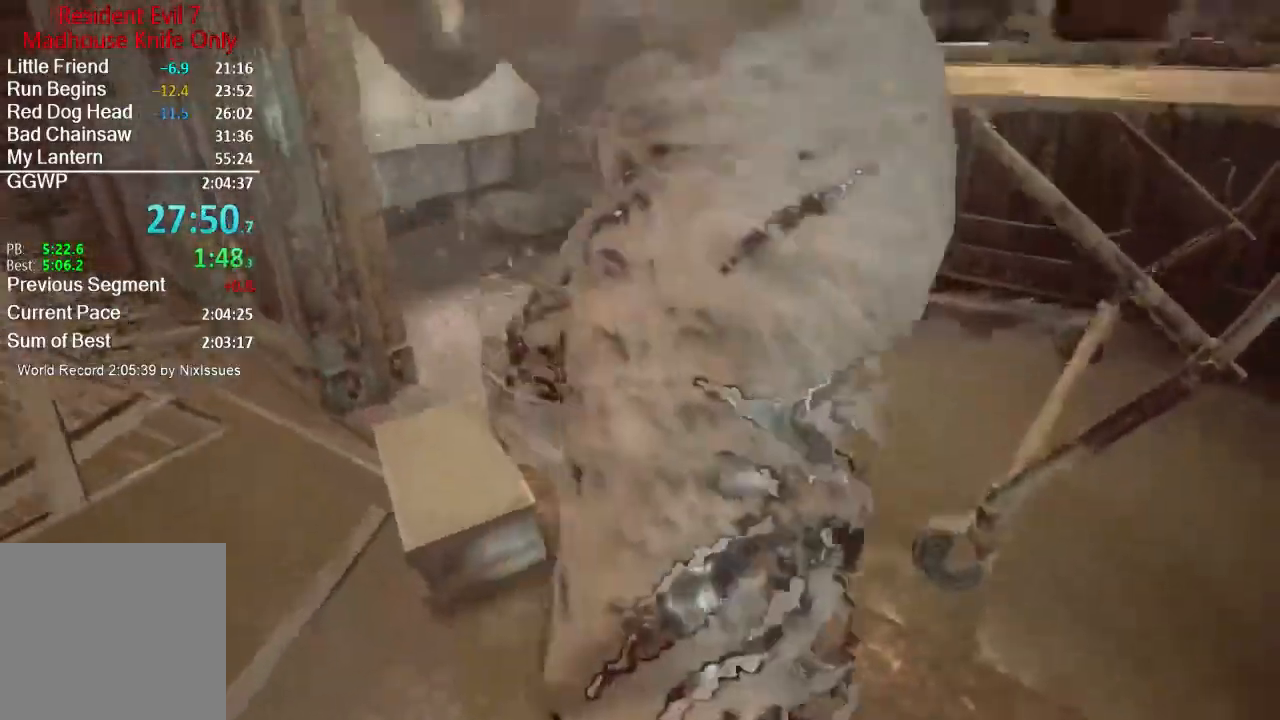
{"buttons": [], "left_stick": "center", "right_stick": "center", "events": [[67, "left_stick", "center"], [101, "R2", "down"], [201, "R2", "up"], [301, "R2", "down"], [434, "R2", "up"]]}
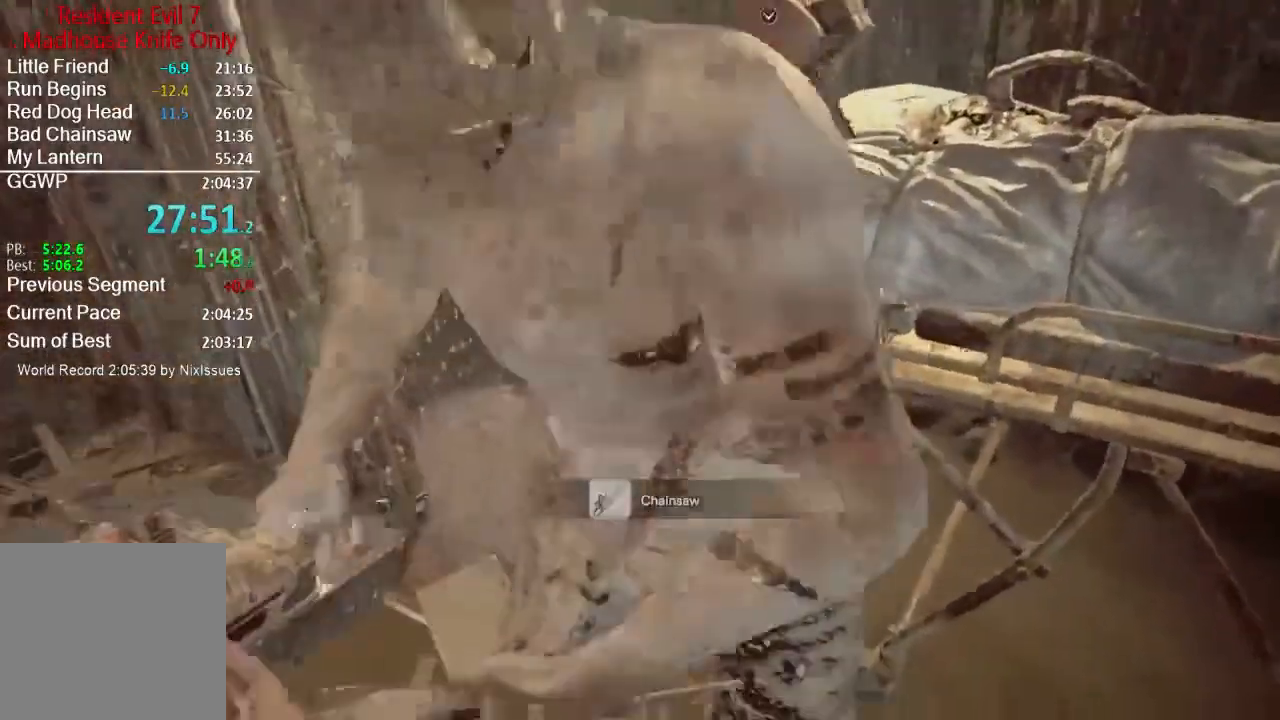
{"buttons": ["R2"], "left_stick": "center", "right_stick": "center", "events": [[17, "R2", "down"], [117, "R2", "up"], [150, "left_stick", "right"], [217, "R2", "down"], [284, "left_stick", "center"], [317, "R2", "up"], [384, "R2", "down"]]}
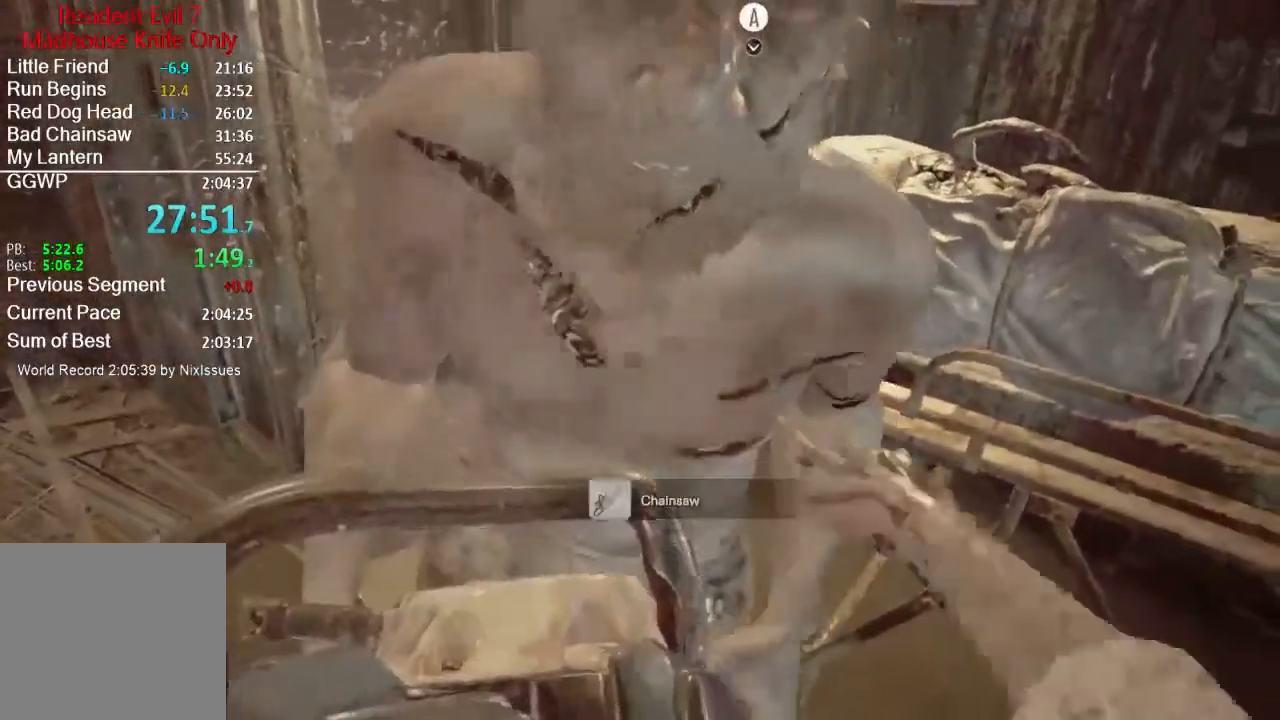
{"buttons": [], "left_stick": "center", "right_stick": "center", "events": [[16, "R2", "up"], [33, "left_stick", "right"], [117, "R2", "down"], [183, "left_stick", "center"], [250, "R2", "up"], [317, "R2", "down"], [434, "R2", "up"]]}
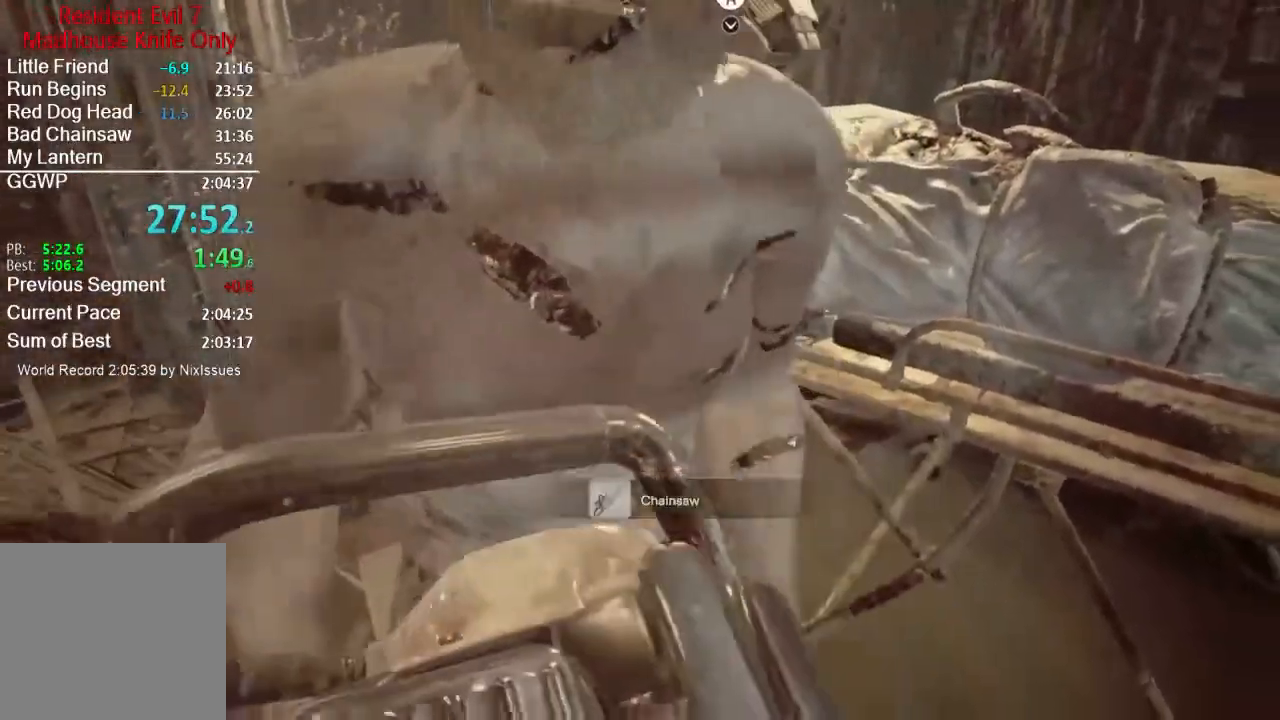
{"buttons": [], "left_stick": "center", "right_stick": "center", "events": [[17, "R2", "down"], [117, "R2", "up"], [217, "R2", "down"], [317, "R2", "up"], [384, "R2", "down"], [484, "R2", "up"]]}
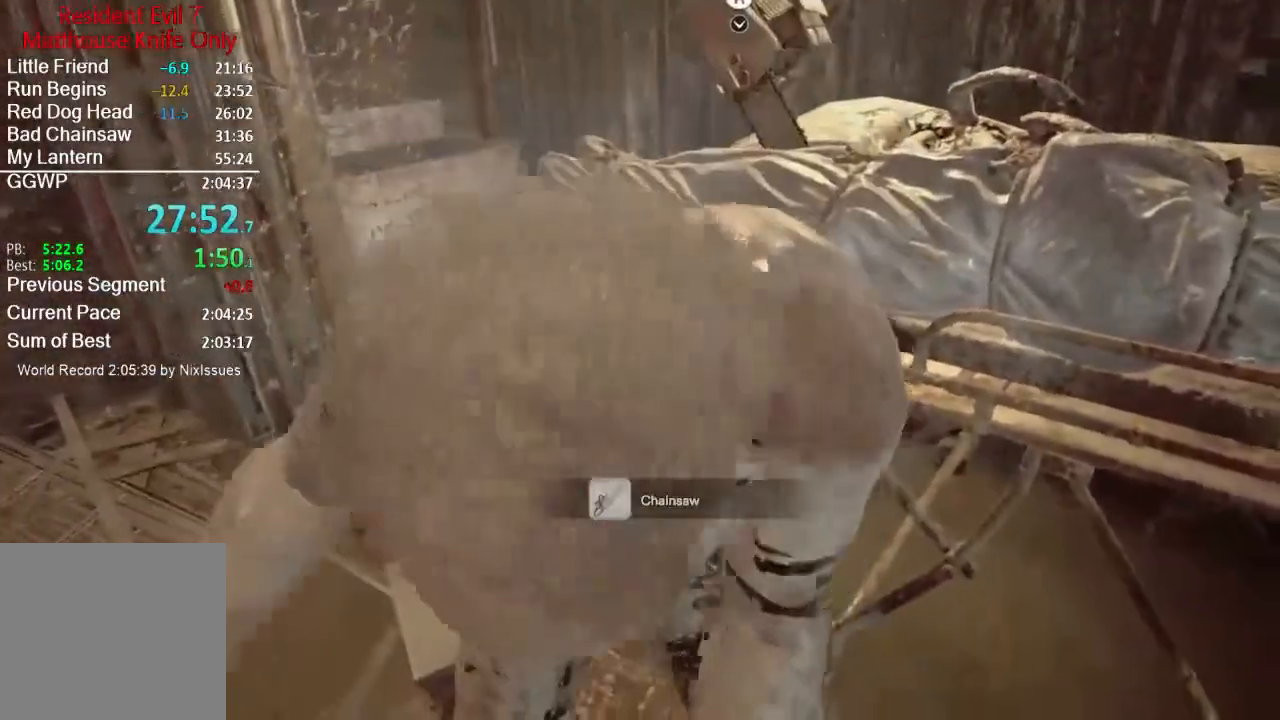
{"buttons": ["R2"], "left_stick": "right", "right_stick": "center", "events": [[83, "R2", "down"], [183, "R2", "up"], [250, "R2", "down"], [350, "R2", "up"], [350, "left_stick", "right"], [450, "R2", "down"]]}
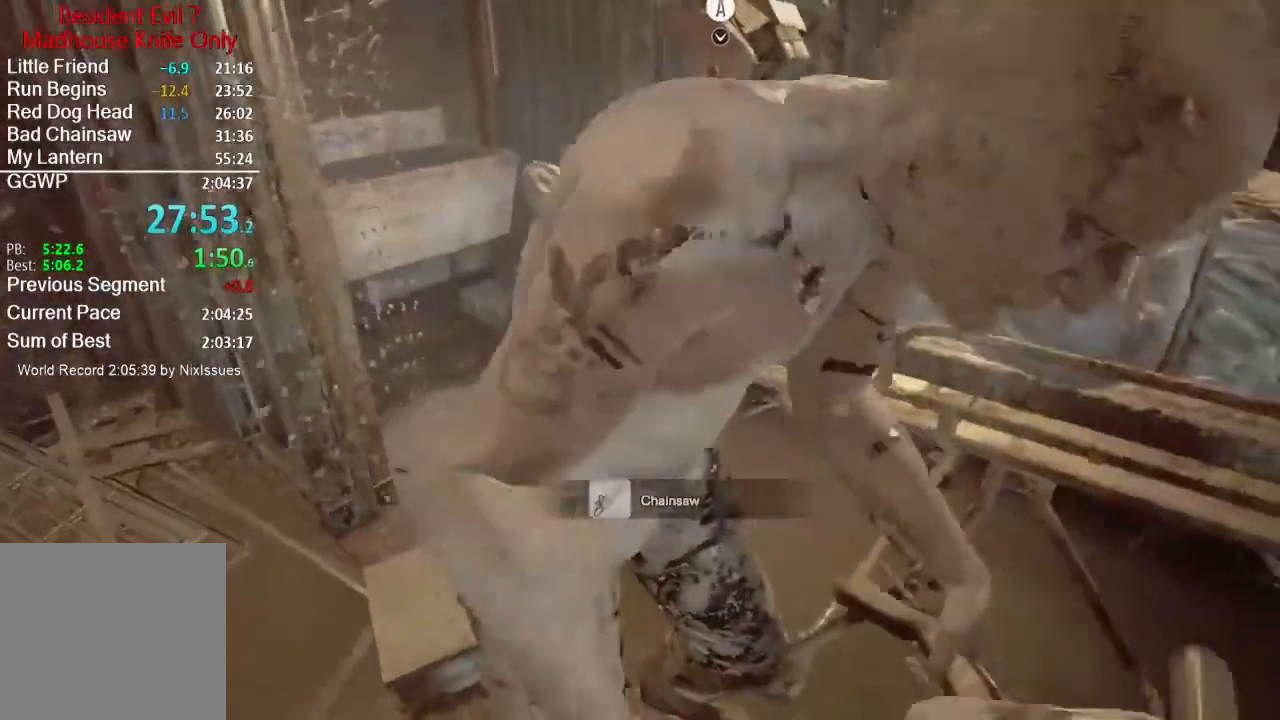
{"buttons": [], "left_stick": "center", "right_stick": "center", "events": [[17, "left_stick", "center"], [50, "R2", "up"], [117, "R2", "down"], [200, "right_stick", "up-left"], [217, "R2", "up"], [267, "right_stick", "center"], [317, "R2", "down"], [417, "R2", "up"]]}
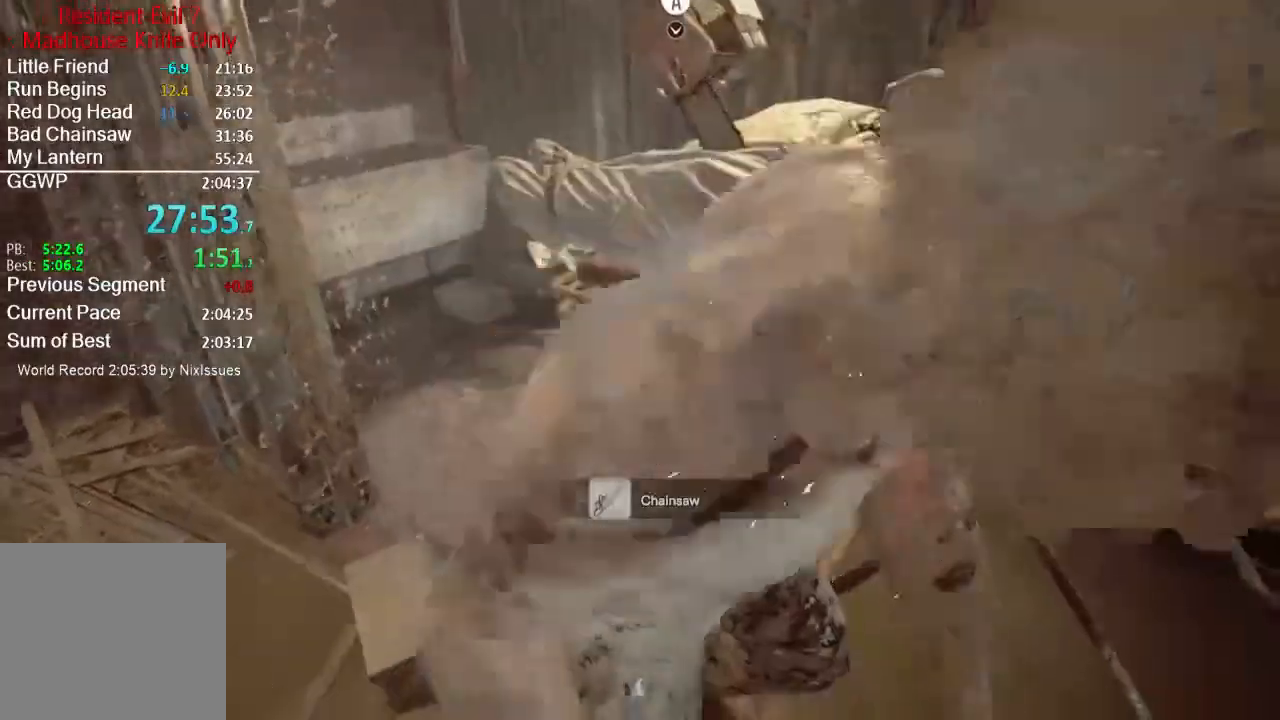
{"buttons": ["R2"], "left_stick": "center", "right_stick": "down-left", "events": [[16, "R2", "down"], [83, "R2", "up"], [150, "right_stick", "down"], [183, "R2", "down"], [217, "left_stick", "right"], [317, "R2", "up"], [384, "R2", "down"], [384, "left_stick", "center"], [400, "right_stick", "down-left"]]}
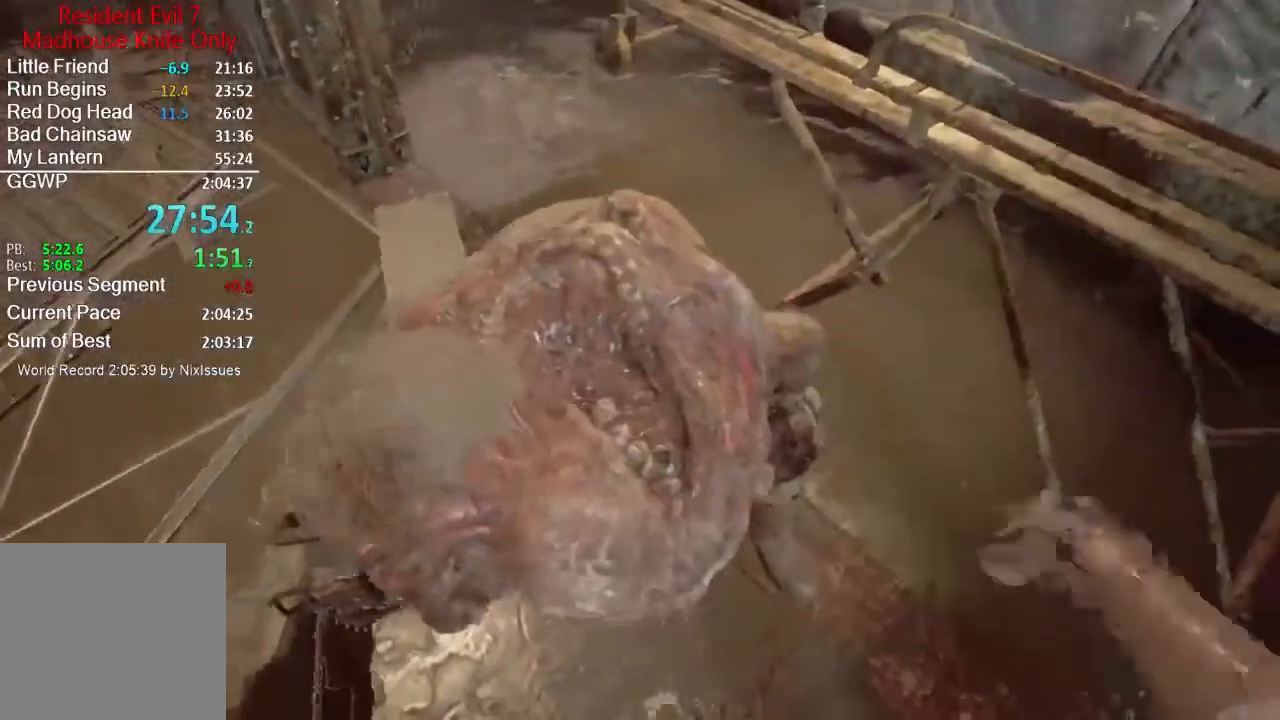
{"buttons": ["R2"], "left_stick": "left", "right_stick": "center", "events": [[17, "R2", "up"], [17, "left_stick", "left"], [17, "right_stick", "center"], [84, "R2", "down"], [184, "R2", "up"], [184, "left_stick", "center"], [284, "R2", "down"], [284, "right_stick", "up-right"], [351, "R2", "up"], [384, "right_stick", "center"], [451, "R2", "down"], [484, "left_stick", "left"]]}
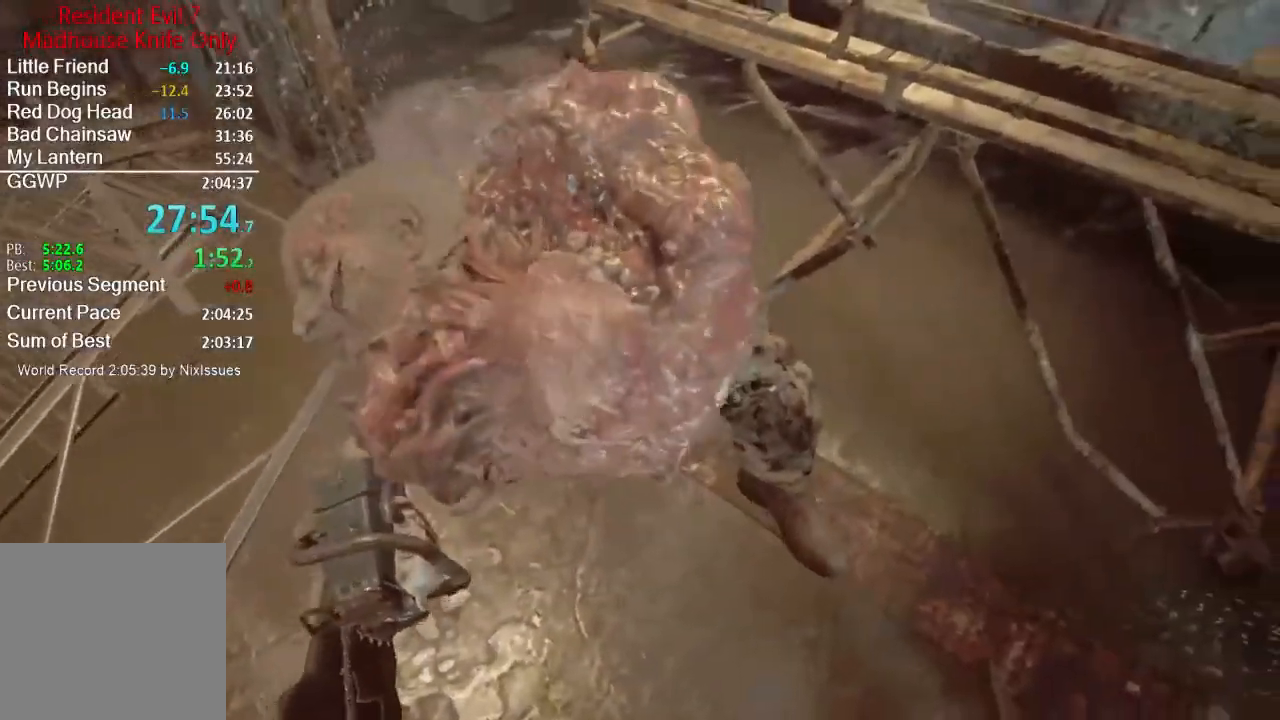
{"buttons": [], "left_stick": "center", "right_stick": "center", "events": [[83, "R2", "up"], [117, "R2", "down"], [117, "left_stick", "center"], [250, "R2", "up"], [283, "left_stick", "right"], [317, "R2", "down"], [417, "left_stick", "center"], [450, "R2", "up"]]}
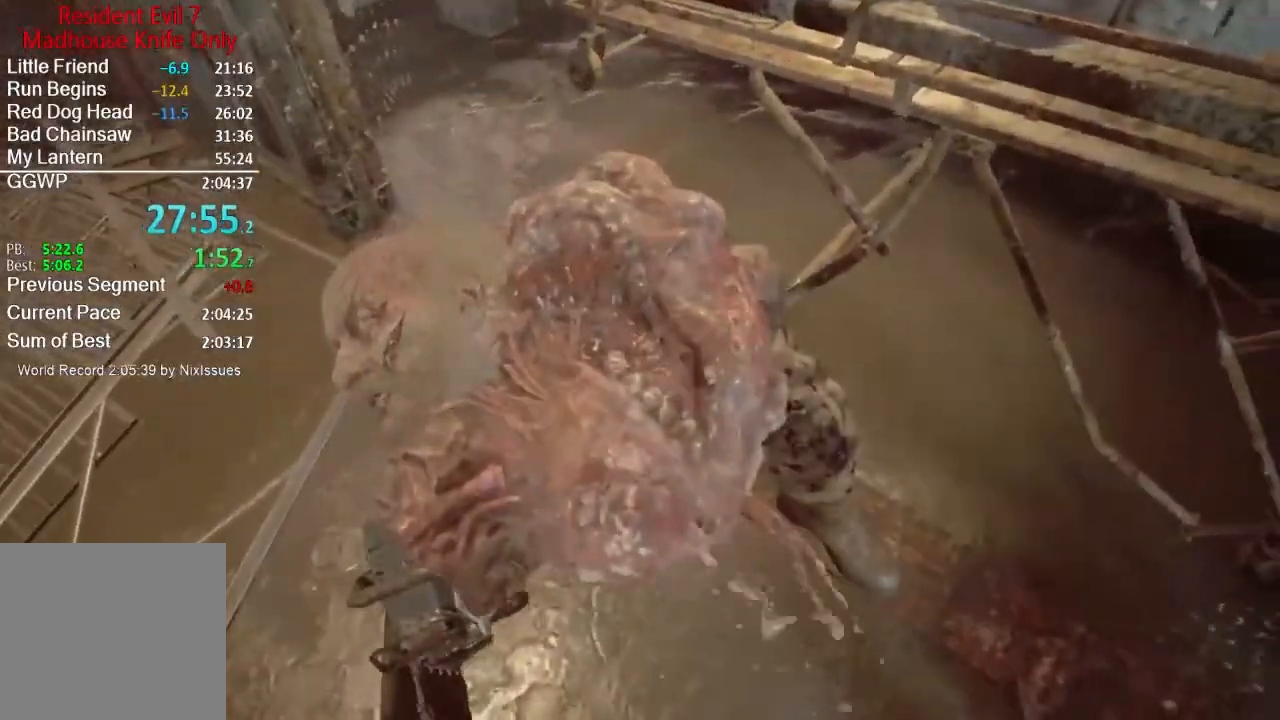
{"buttons": [], "left_stick": "center", "right_stick": "center", "events": [[17, "R2", "down"], [117, "R2", "up"], [217, "R2", "down"], [317, "R2", "up"], [384, "R2", "down"], [484, "R2", "up"]]}
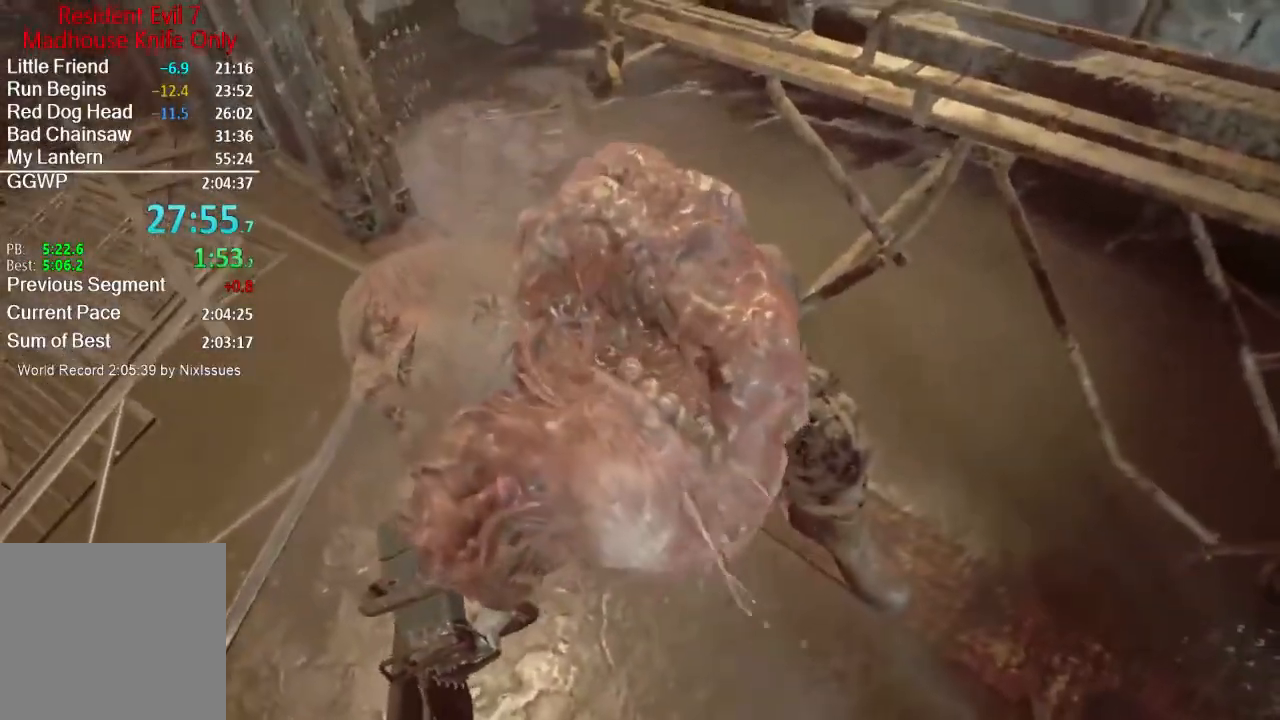
{"buttons": ["R2"], "left_stick": "center", "right_stick": "center", "events": [[83, "R2", "down"], [183, "R2", "up"], [283, "R2", "down"], [384, "R2", "up"], [450, "R2", "down"]]}
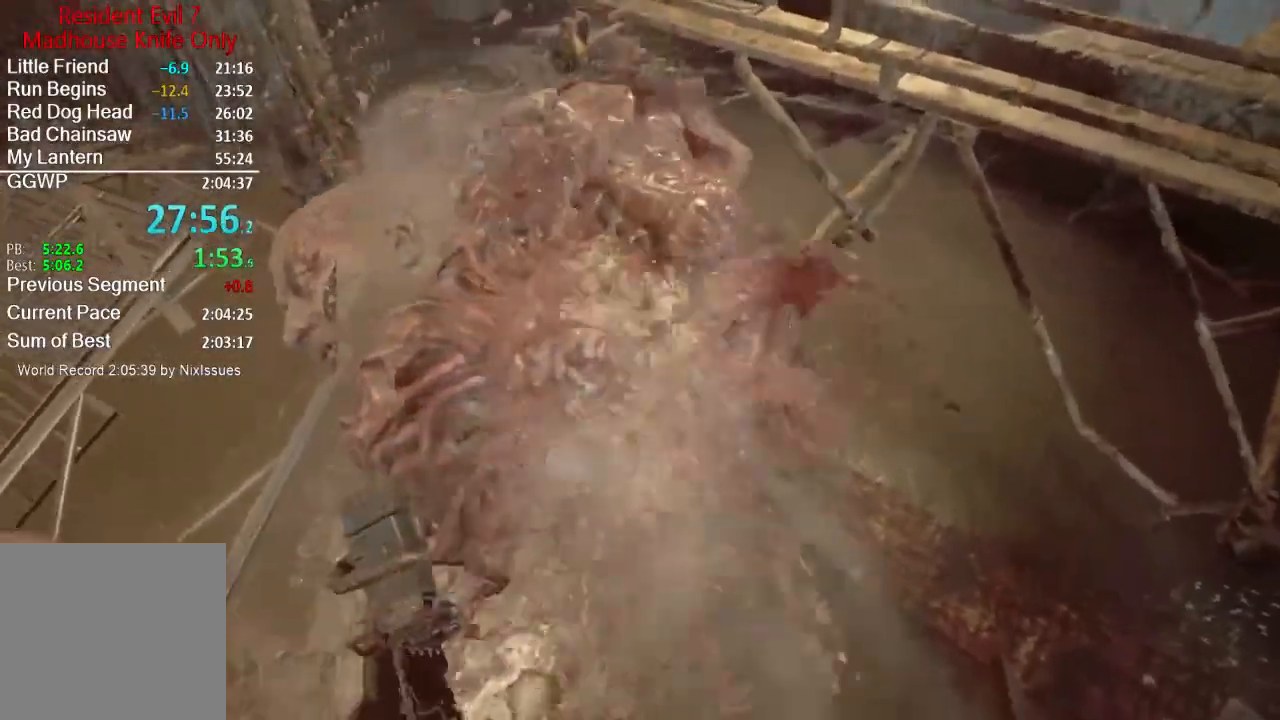
{"buttons": [], "left_stick": "center", "right_stick": "center", "events": [[50, "R2", "up"], [150, "R2", "down"], [251, "R2", "up"], [351, "R2", "down"], [451, "R2", "up"]]}
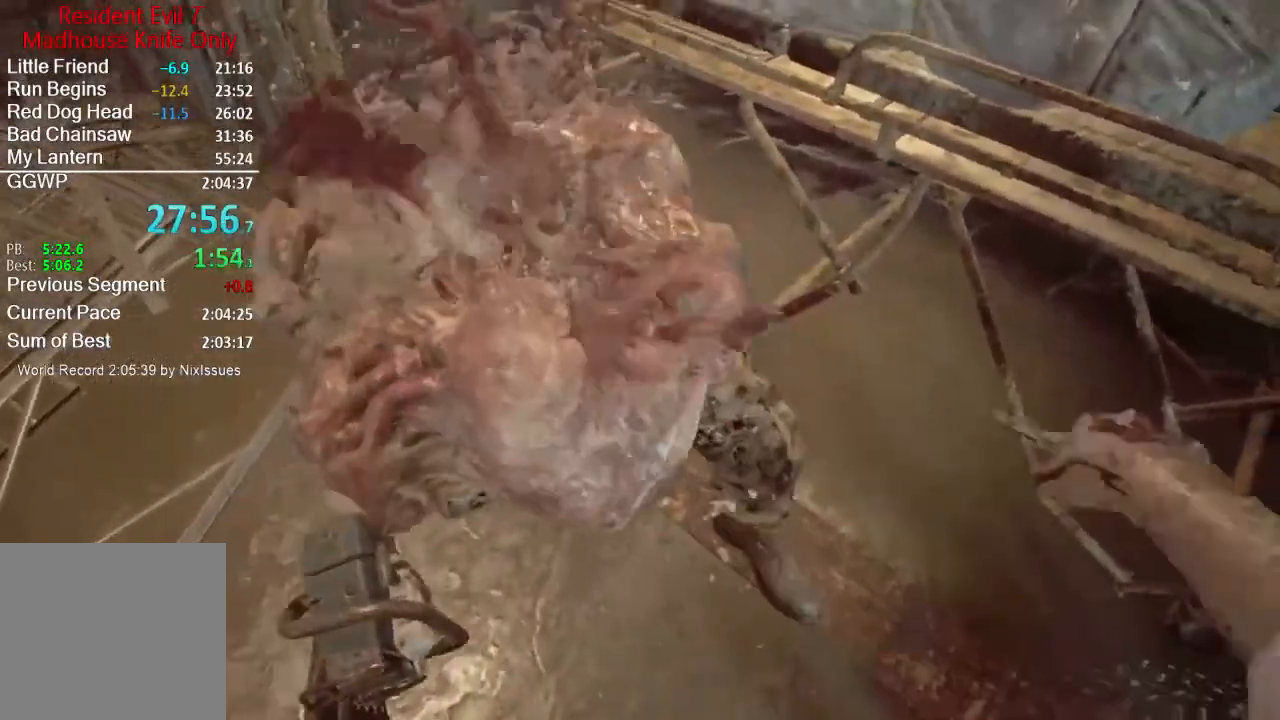
{"buttons": ["R2"], "left_stick": "right", "right_stick": "center", "events": [[50, "R2", "down"], [167, "R2", "up"], [250, "R2", "down"], [283, "left_stick", "right"], [350, "R2", "up"], [417, "R2", "down"]]}
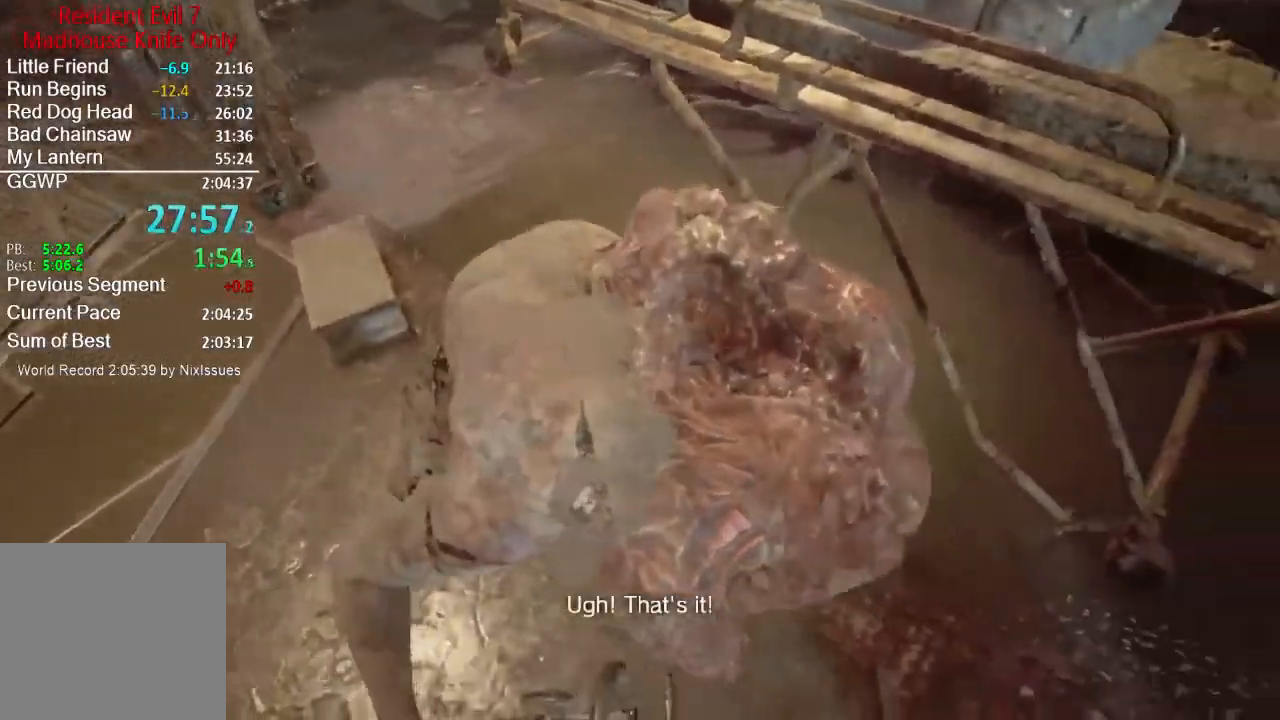
{"buttons": ["R2"], "left_stick": "center", "right_stick": "up", "events": [[50, "R2", "up"], [117, "R2", "down"], [117, "left_stick", "center"], [217, "R2", "up"], [317, "R2", "down"], [417, "R2", "up"], [451, "right_stick", "up"], [484, "R2", "down"]]}
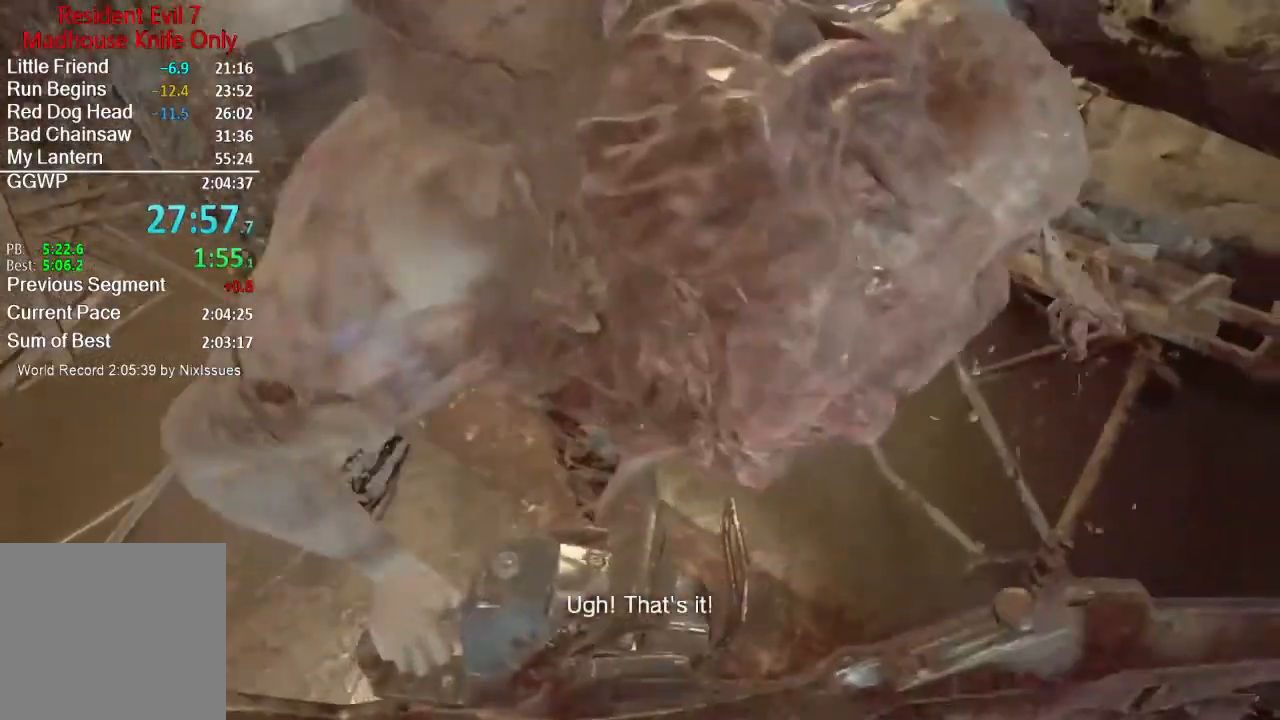
{"buttons": [], "left_stick": "center", "right_stick": "up", "events": [[50, "left_stick", "left"], [117, "R2", "up"], [150, "right_stick", "center"], [183, "R2", "down"], [250, "left_stick", "center"], [283, "R2", "up"], [350, "right_stick", "up"], [384, "R2", "down"], [484, "R2", "up"]]}
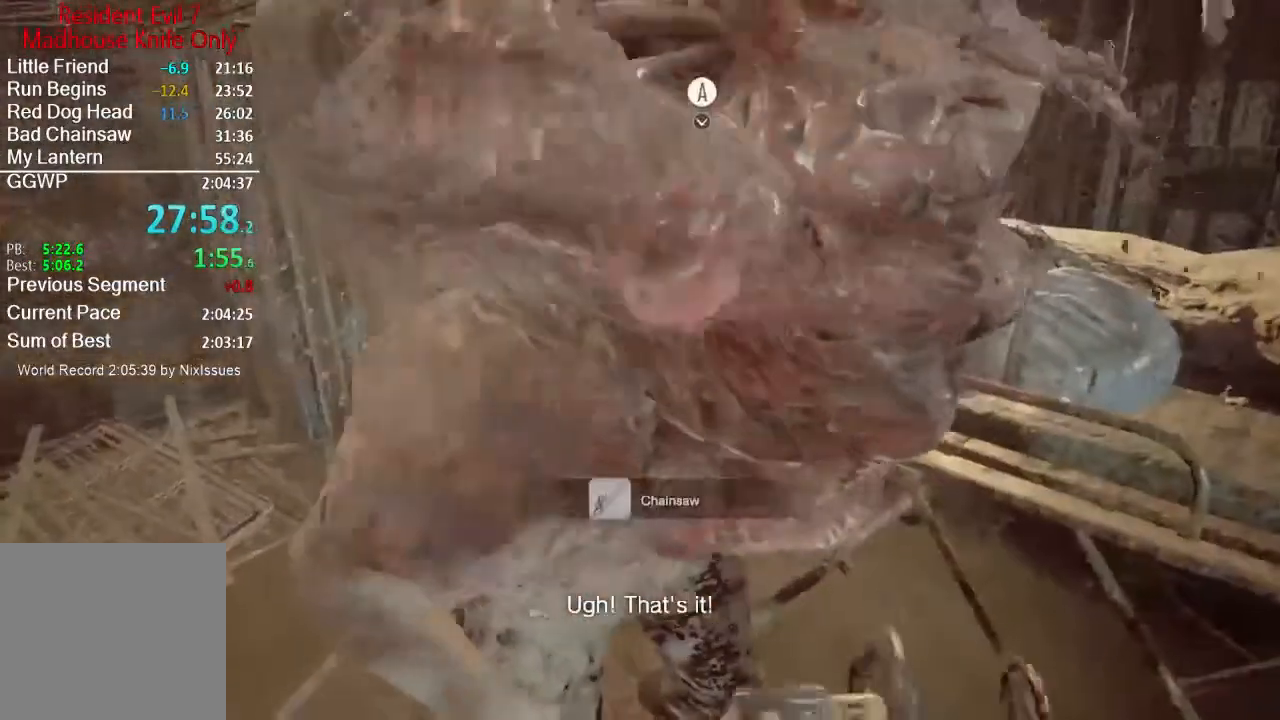
{"buttons": ["R2"], "left_stick": "up-right", "right_stick": "center", "events": [[17, "right_stick", "center"], [50, "R2", "down"], [150, "R2", "up"], [150, "left_stick", "up-left"], [251, "R2", "down"], [284, "left_stick", "center"], [351, "R2", "up"], [417, "R2", "down"], [484, "left_stick", "up-right"]]}
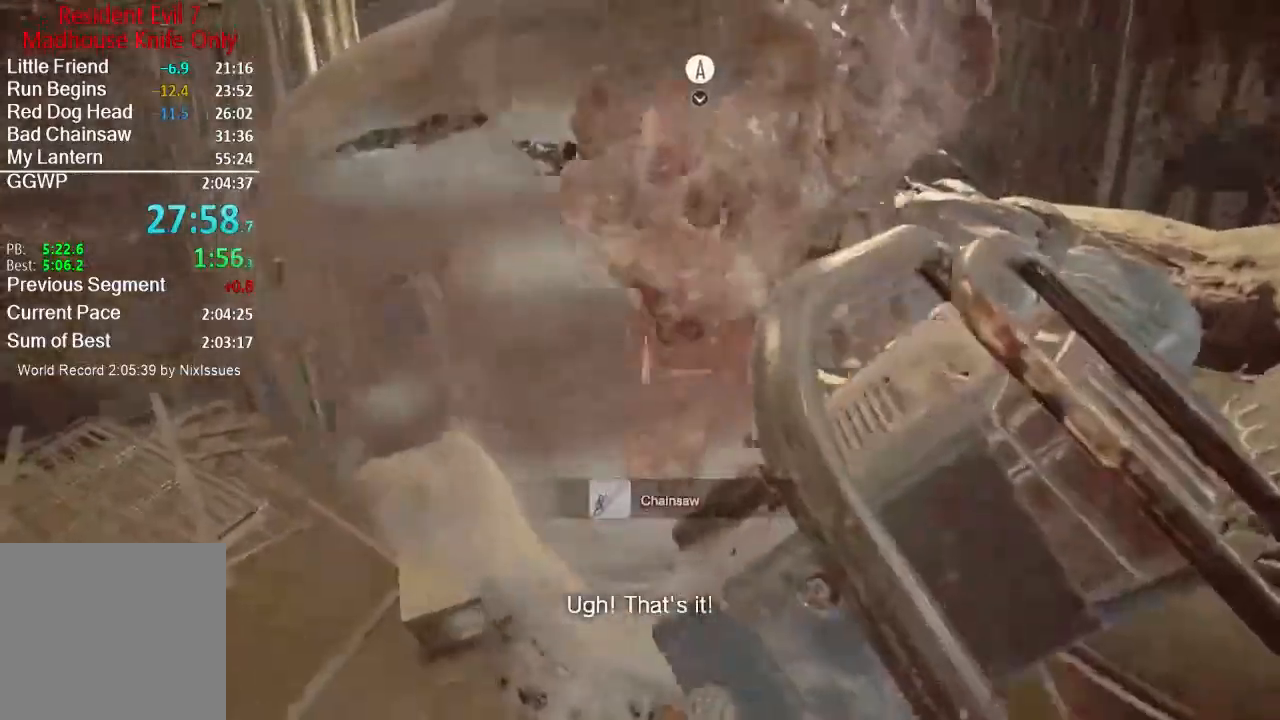
{"buttons": ["R2"], "left_stick": "center", "right_stick": "center", "events": [[16, "R2", "up"], [117, "R2", "down"], [117, "right_stick", "down"], [183, "left_stick", "center"], [217, "R2", "up"], [217, "right_stick", "center"], [317, "R2", "down"], [400, "R2", "up"], [484, "R2", "down"]]}